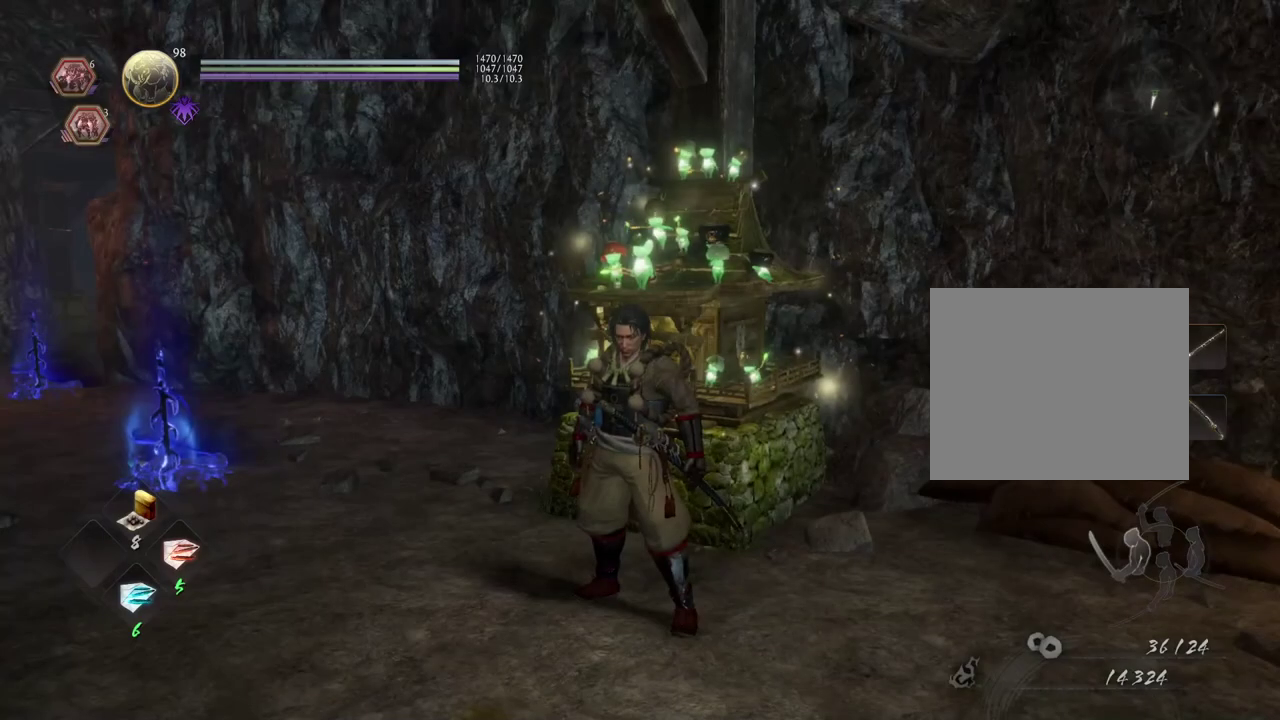
Gameplay with a controller (PlayStation layout); each line is a JSON object with the inputs held at the frame after it (dt_ms = milliseconds from this image to that frame). "events" lists button and stick changes between this image and that frame as [ms after this image, input, new state], when the widget could be followed in between.
{"dt_ms": 700, "buttons": [], "left_stick": "up-left", "right_stick": "center", "events": [[317, "right_stick", "left"], [467, "left_stick", "left"], [500, "right_stick", "center"], [517, "left_stick", "up-left"]]}
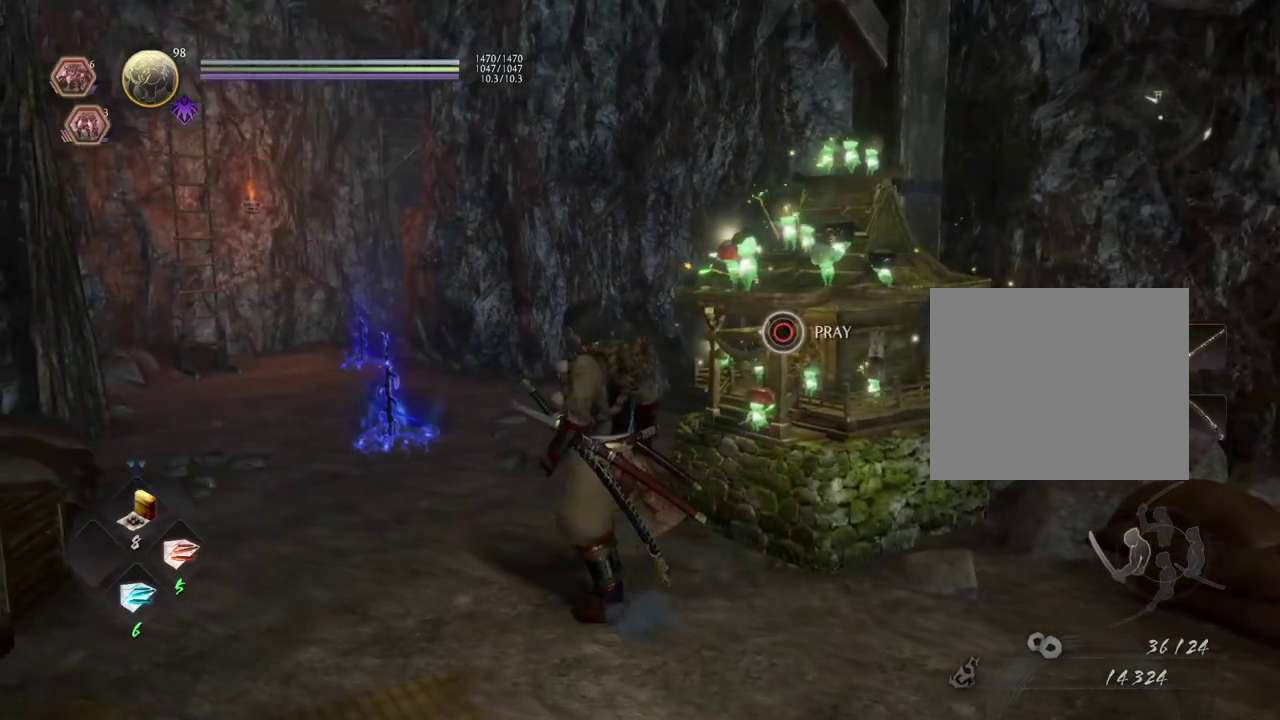
{"dt_ms": 300, "buttons": [], "left_stick": "up-left", "right_stick": "center", "events": []}
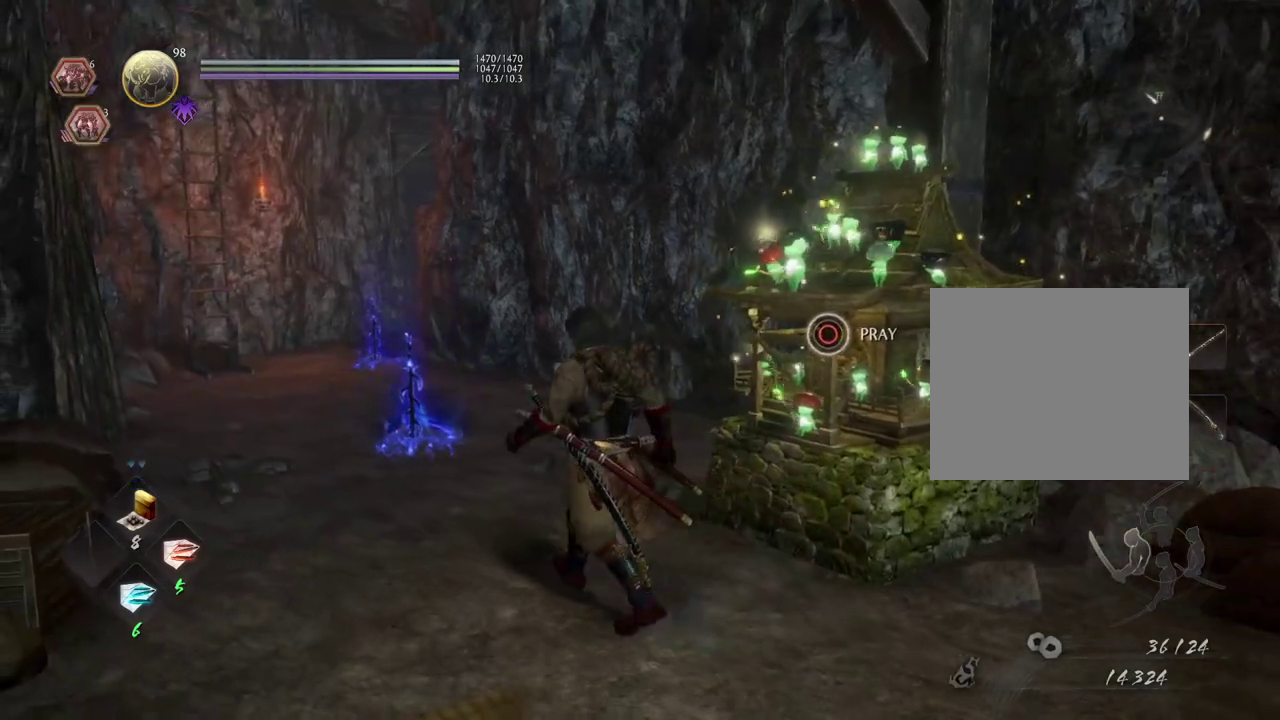
{"dt_ms": 400, "buttons": [], "left_stick": "up-left", "right_stick": "center", "events": []}
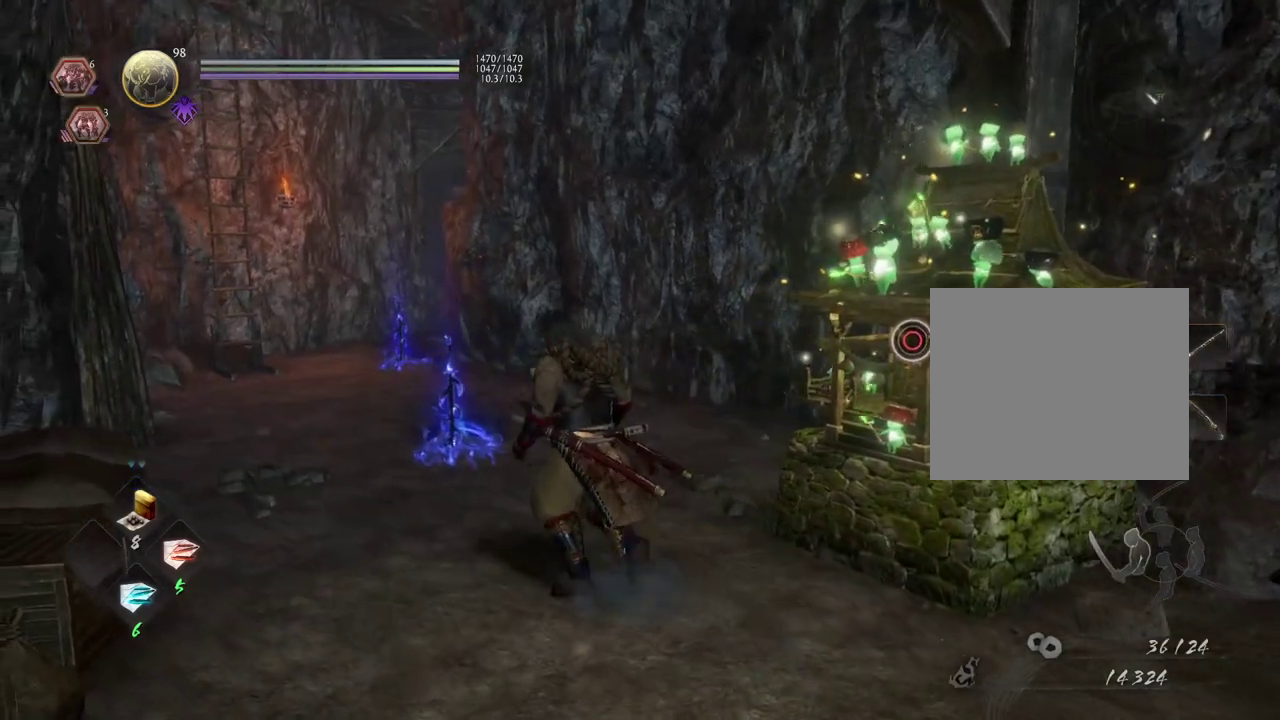
{"dt_ms": 700, "buttons": [], "left_stick": "up", "right_stick": "center", "events": [[567, "left_stick", "up"]]}
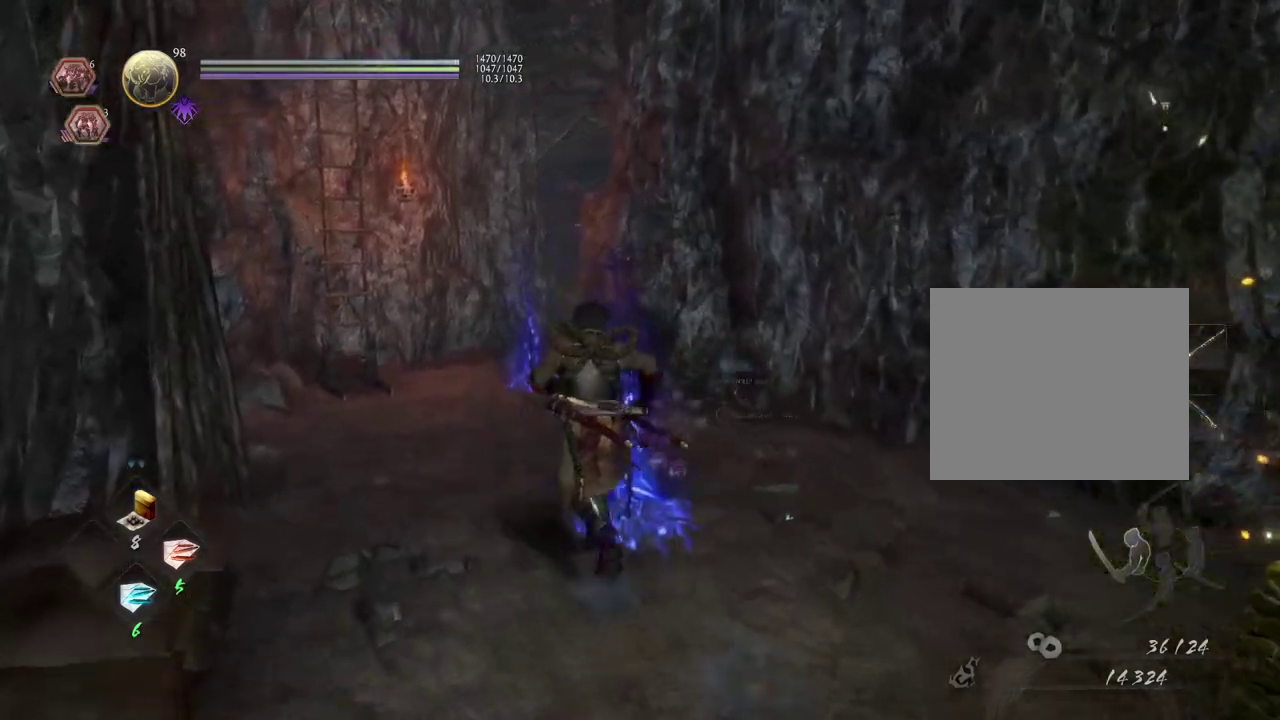
{"dt_ms": 400, "buttons": [], "left_stick": "up", "right_stick": "center", "events": []}
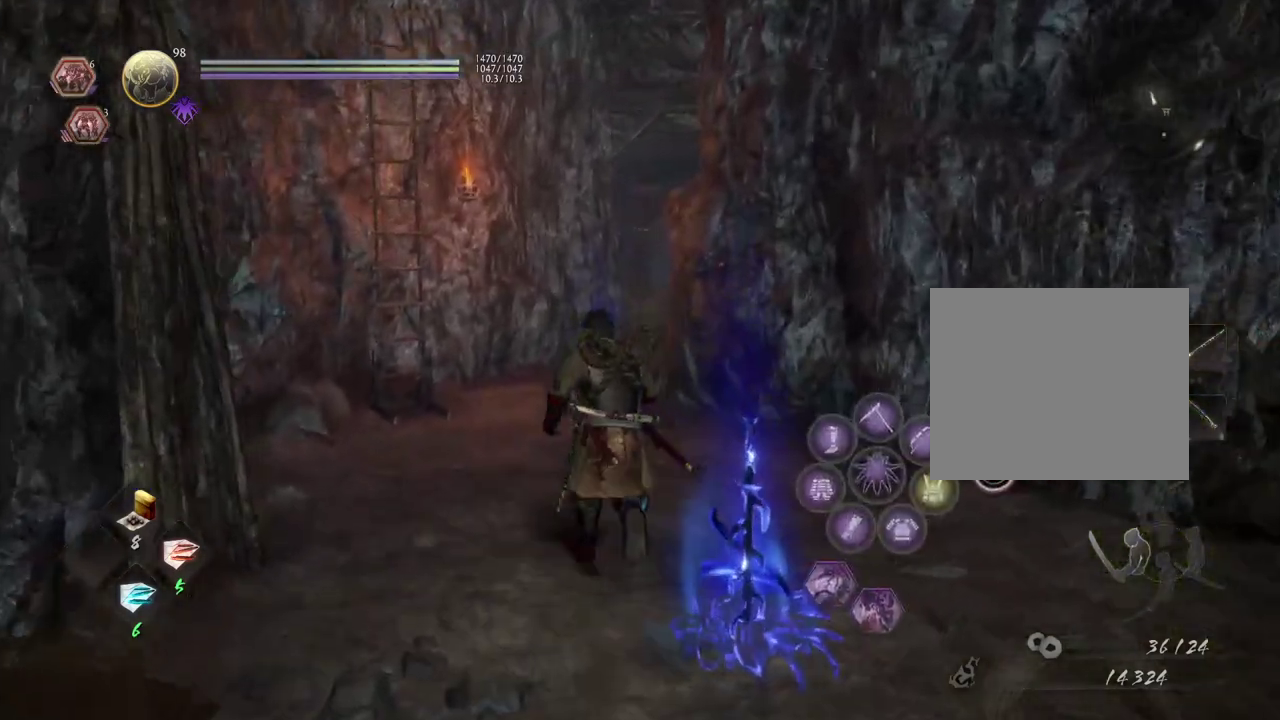
{"dt_ms": 300, "buttons": [], "left_stick": "up", "right_stick": "center", "events": []}
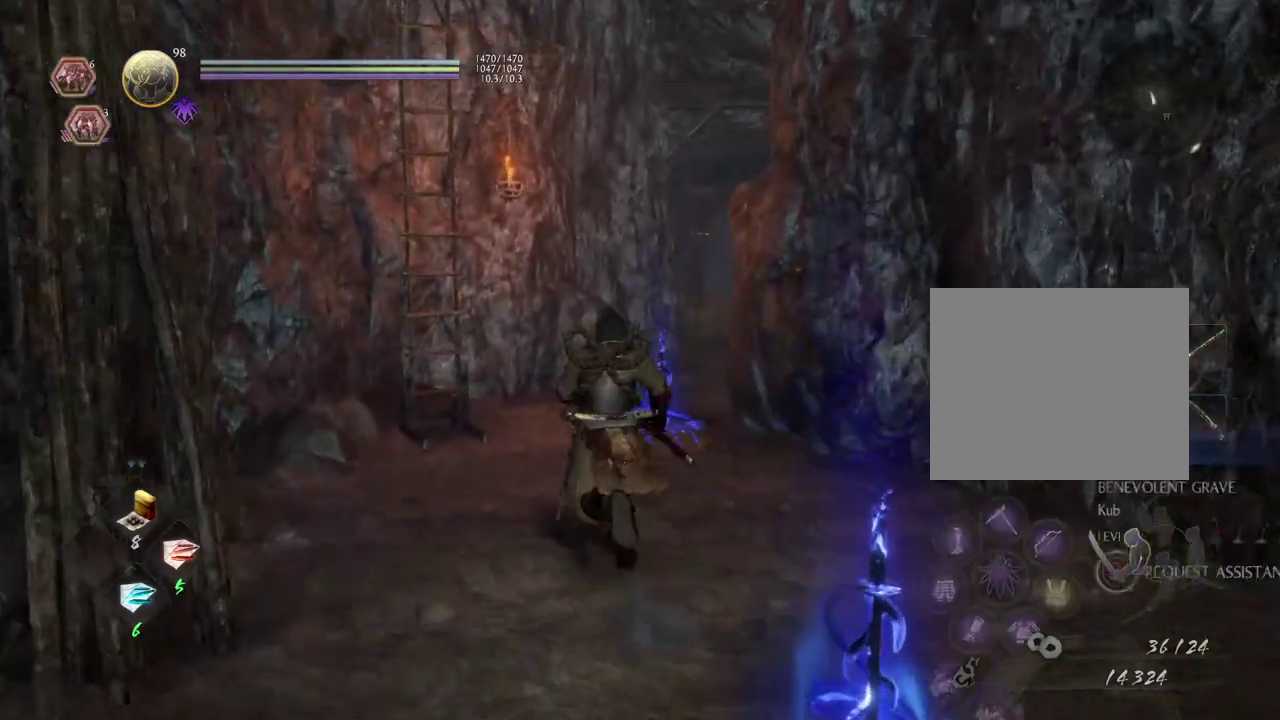
{"dt_ms": 600, "buttons": [], "left_stick": "up", "right_stick": "center", "events": []}
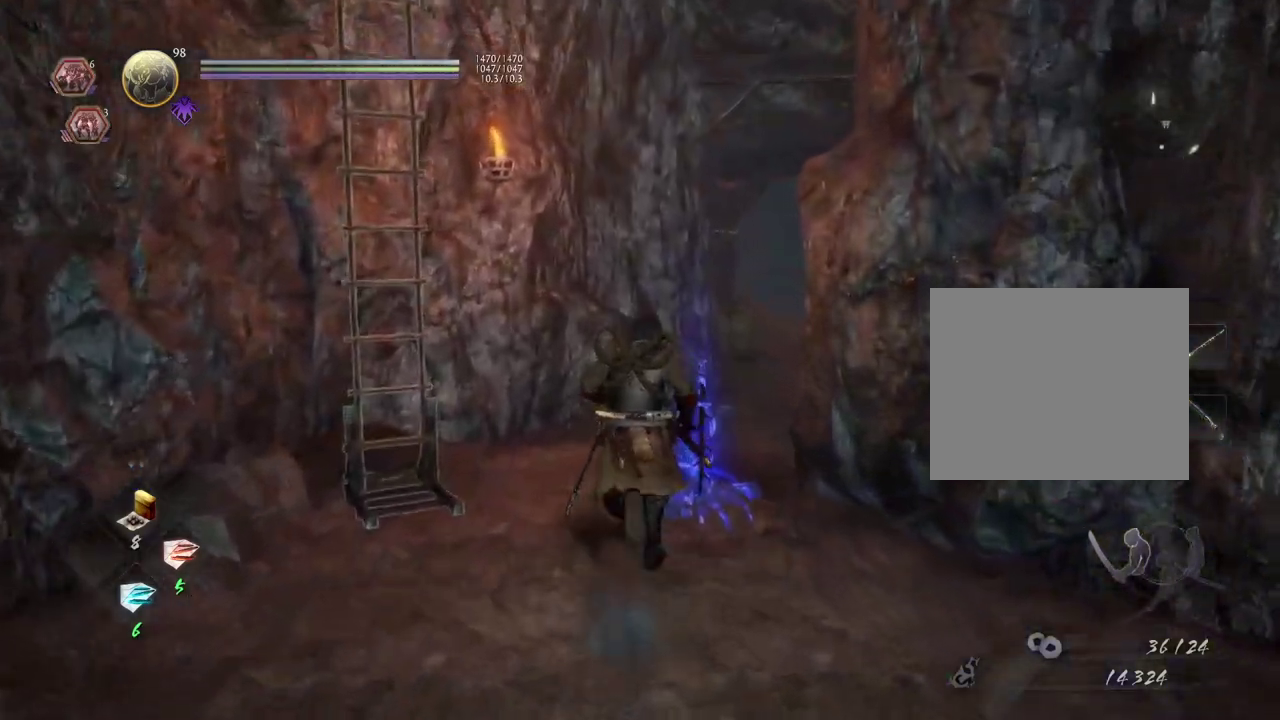
{"dt_ms": 700, "buttons": ["CROSS"], "left_stick": "up-right", "right_stick": "center", "events": [[50, "CROSS", "down"], [550, "left_stick", "up-right"]]}
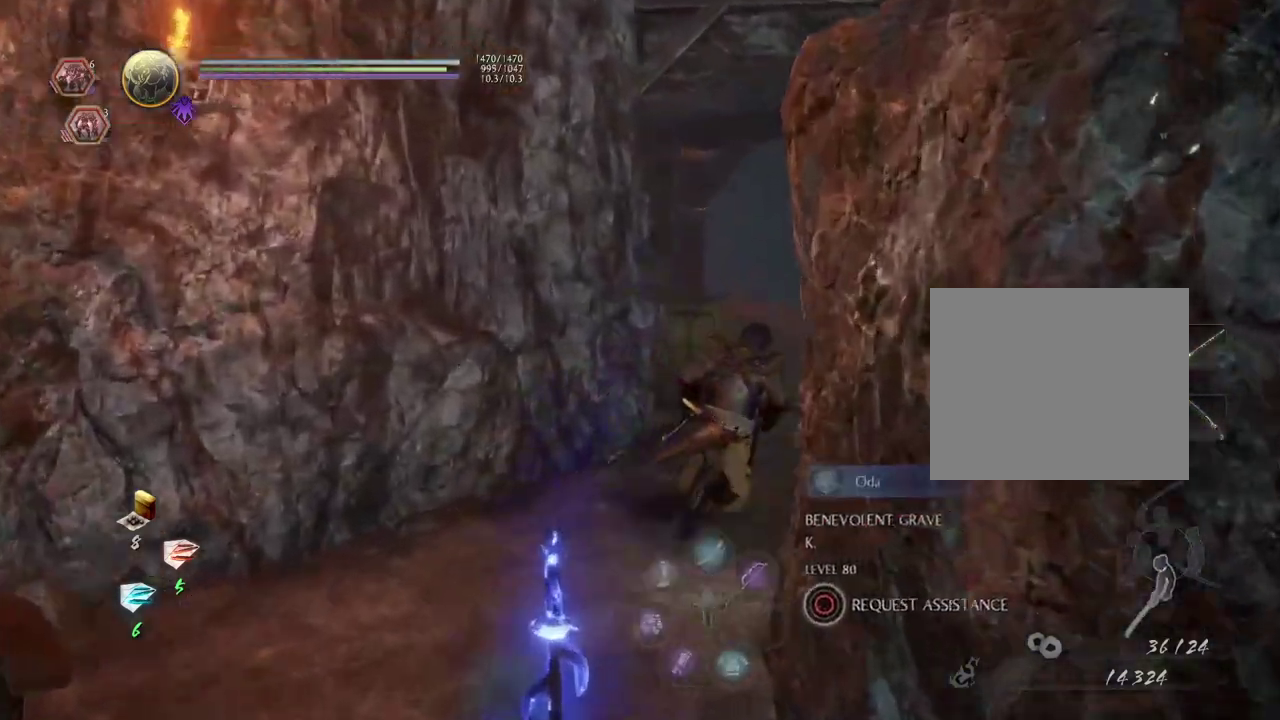
{"dt_ms": 400, "buttons": ["CROSS"], "left_stick": "up", "right_stick": "center", "events": [[217, "left_stick", "up"]]}
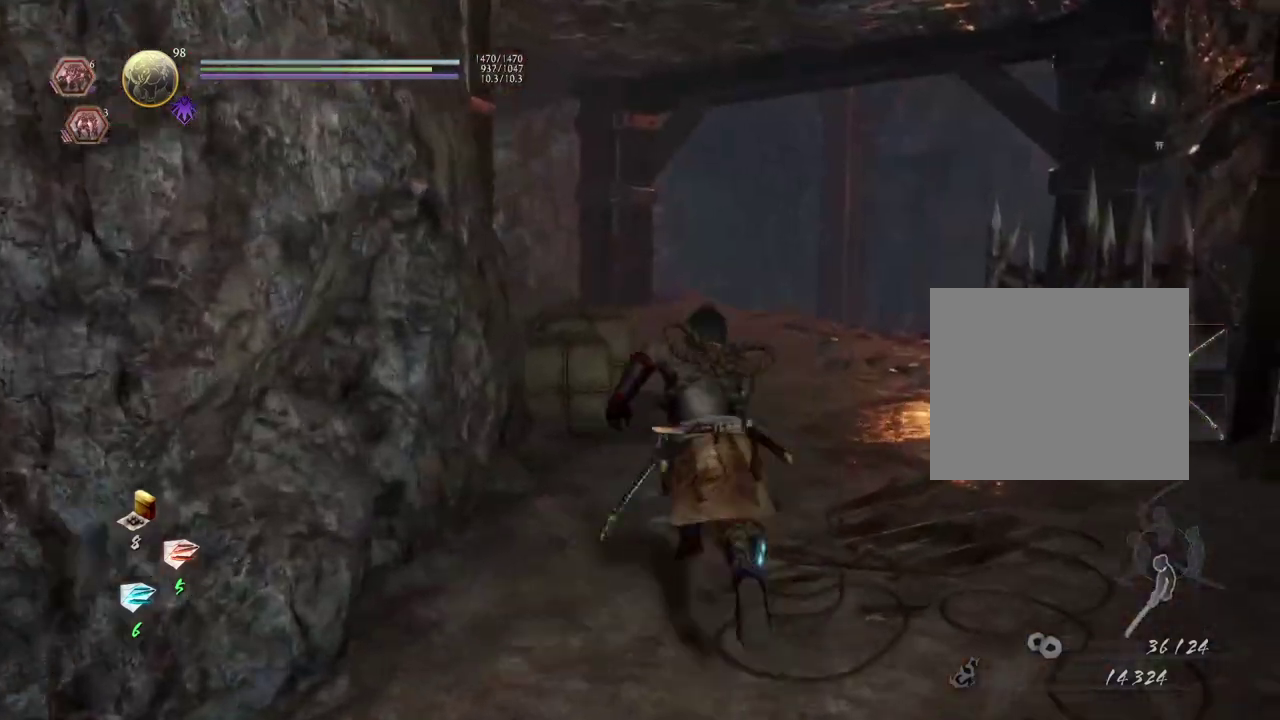
{"dt_ms": 300, "buttons": ["CROSS"], "left_stick": "up", "right_stick": "center", "events": []}
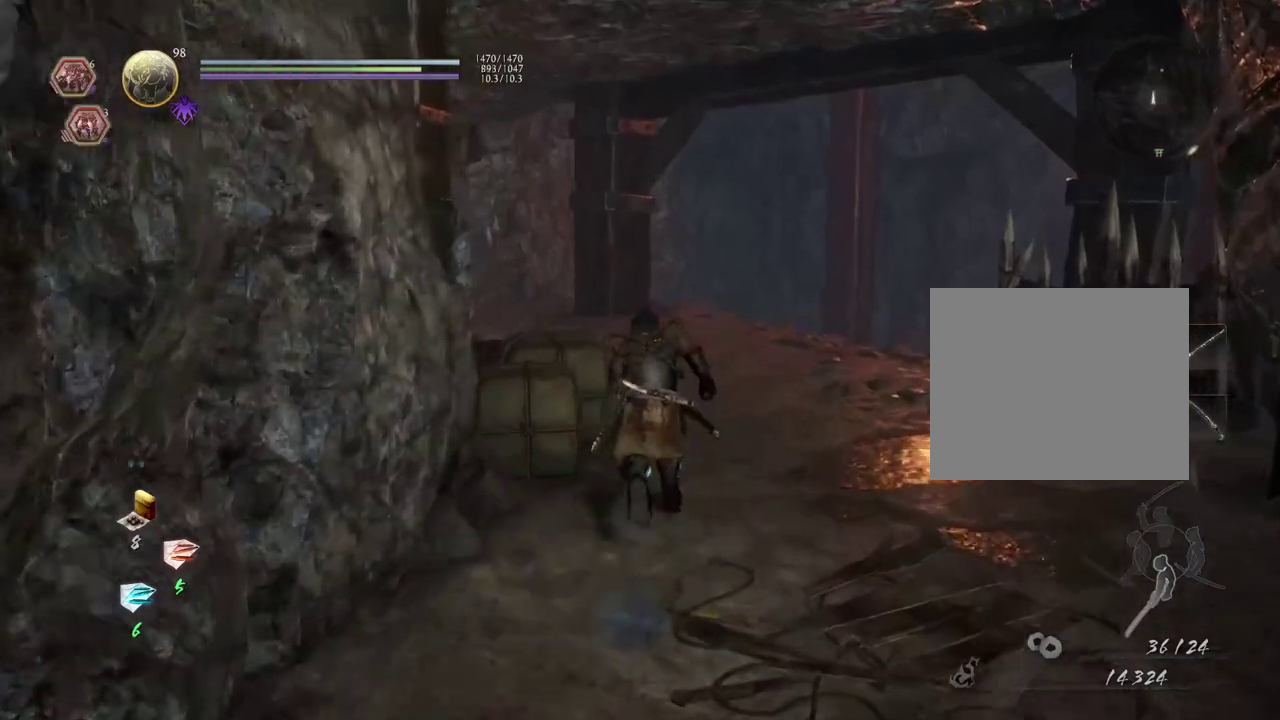
{"dt_ms": 700, "buttons": [], "left_stick": "up-right", "right_stick": "left", "events": [[183, "CROSS", "up"], [233, "left_stick", "up-right"], [367, "right_stick", "left"]]}
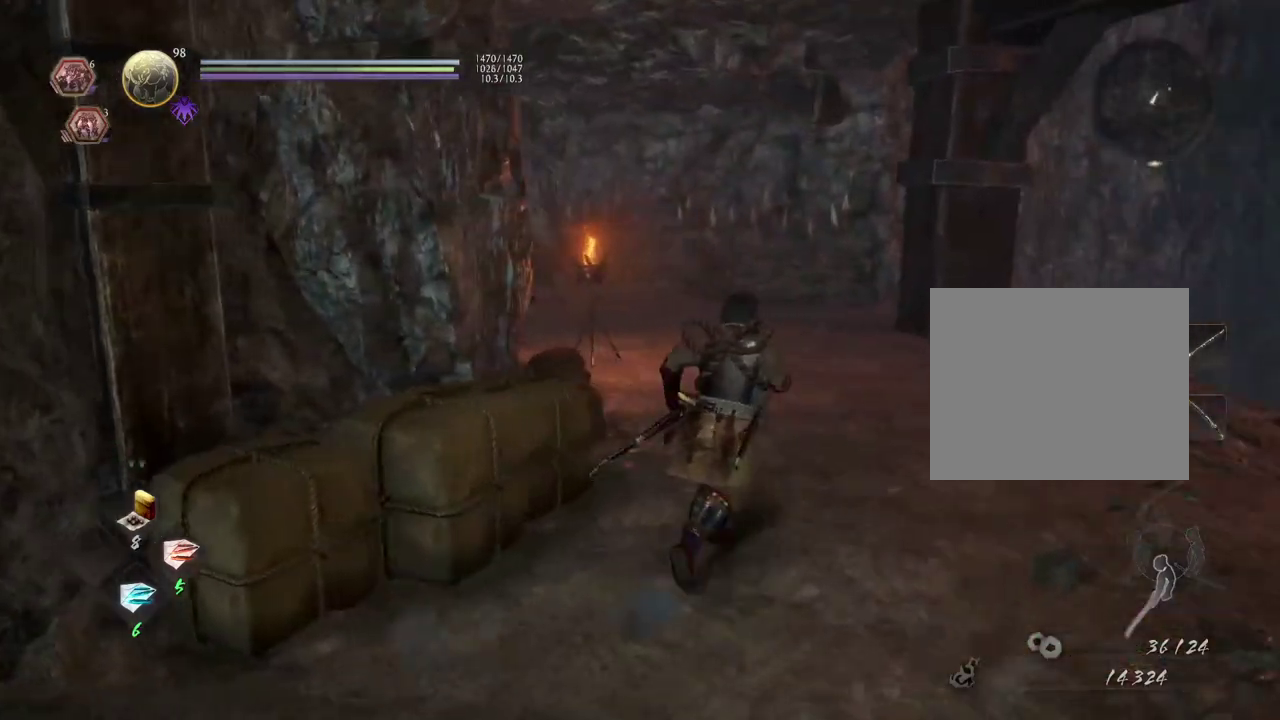
{"dt_ms": 500, "buttons": [], "left_stick": "up-right", "right_stick": "center", "events": [[383, "right_stick", "center"]]}
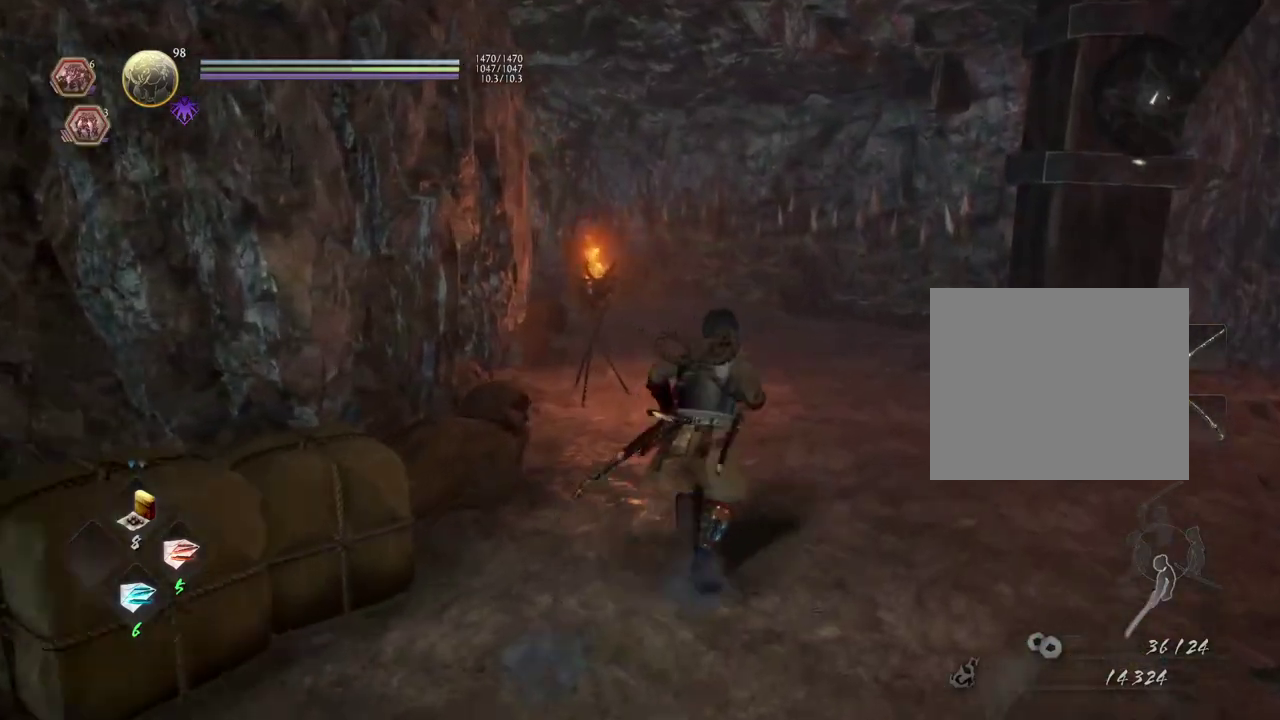
{"dt_ms": 600, "buttons": [], "left_stick": "up", "right_stick": "left", "events": [[150, "left_stick", "up"], [483, "right_stick", "left"]]}
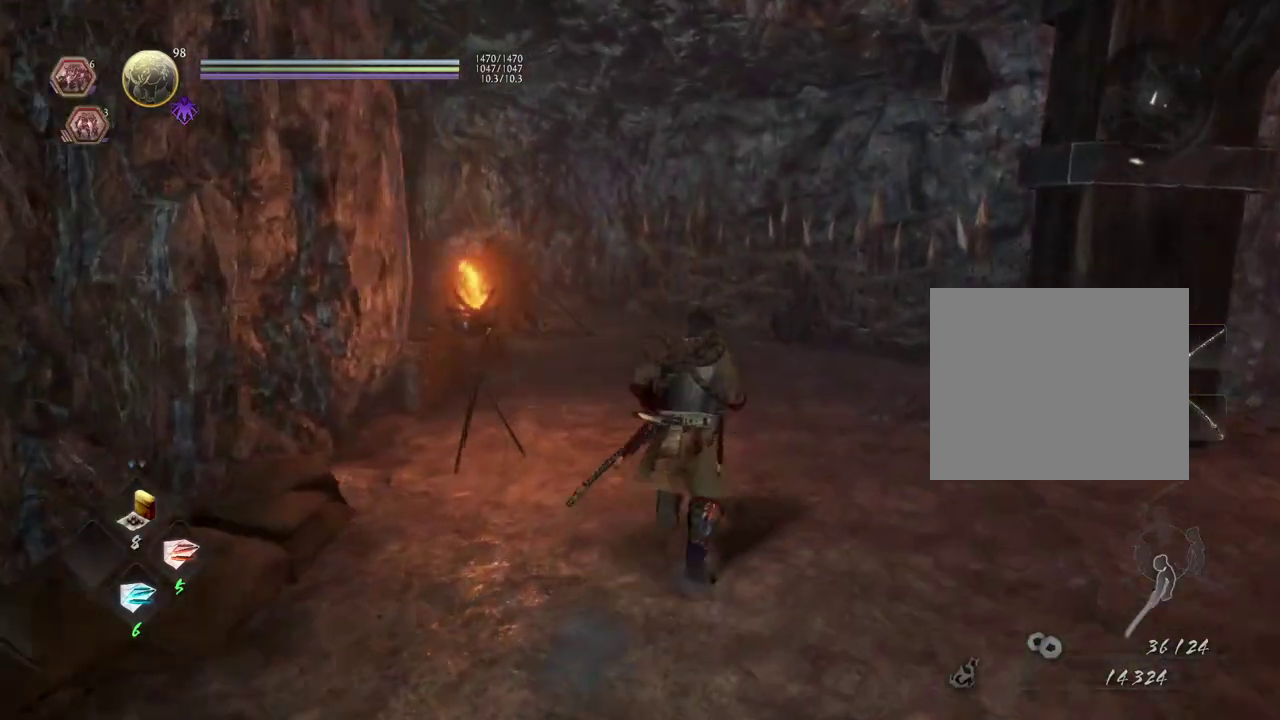
{"dt_ms": 400, "buttons": [], "left_stick": "up", "right_stick": "left", "events": []}
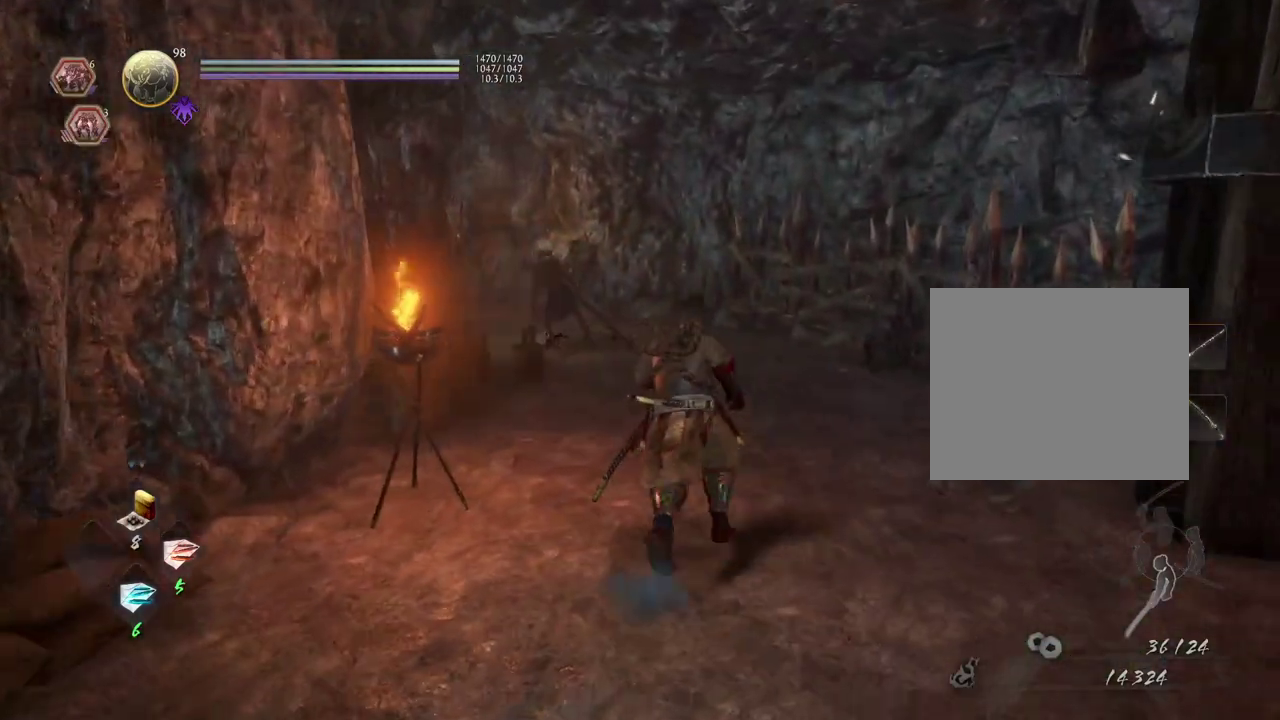
{"dt_ms": 400, "buttons": [], "left_stick": "up", "right_stick": "center", "events": [[167, "right_stick", "center"]]}
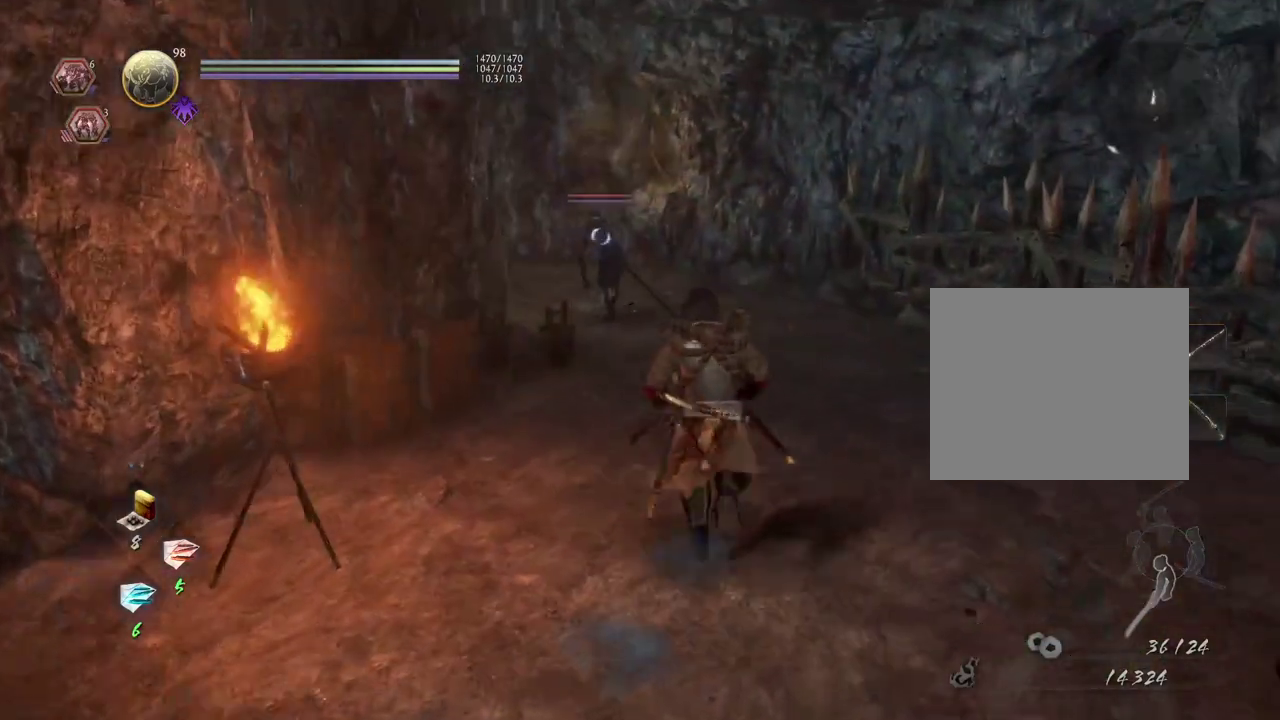
{"dt_ms": 600, "buttons": [], "left_stick": "up-right", "right_stick": "center", "events": [[217, "left_stick", "up-right"]]}
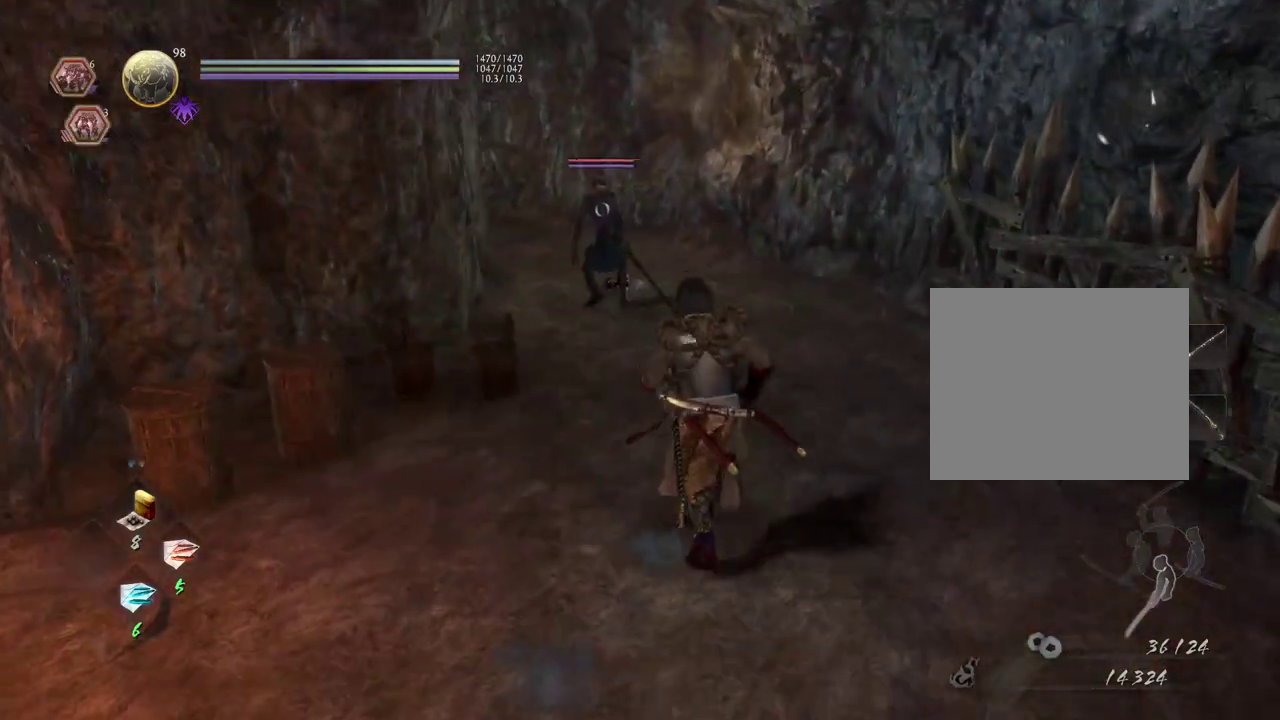
{"dt_ms": 300, "buttons": [], "left_stick": "up-right", "right_stick": "center", "events": []}
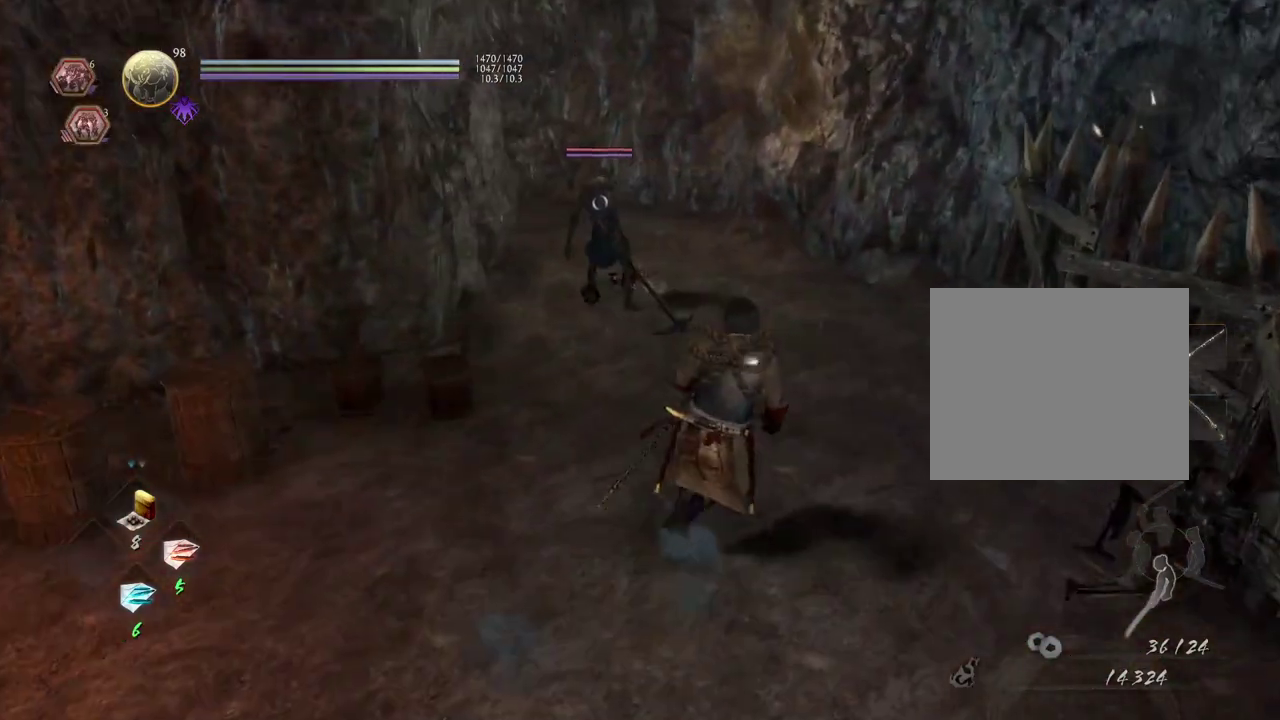
{"dt_ms": 700, "buttons": [], "left_stick": "up-left", "right_stick": "center", "events": [[150, "left_stick", "center"], [567, "left_stick", "up-left"]]}
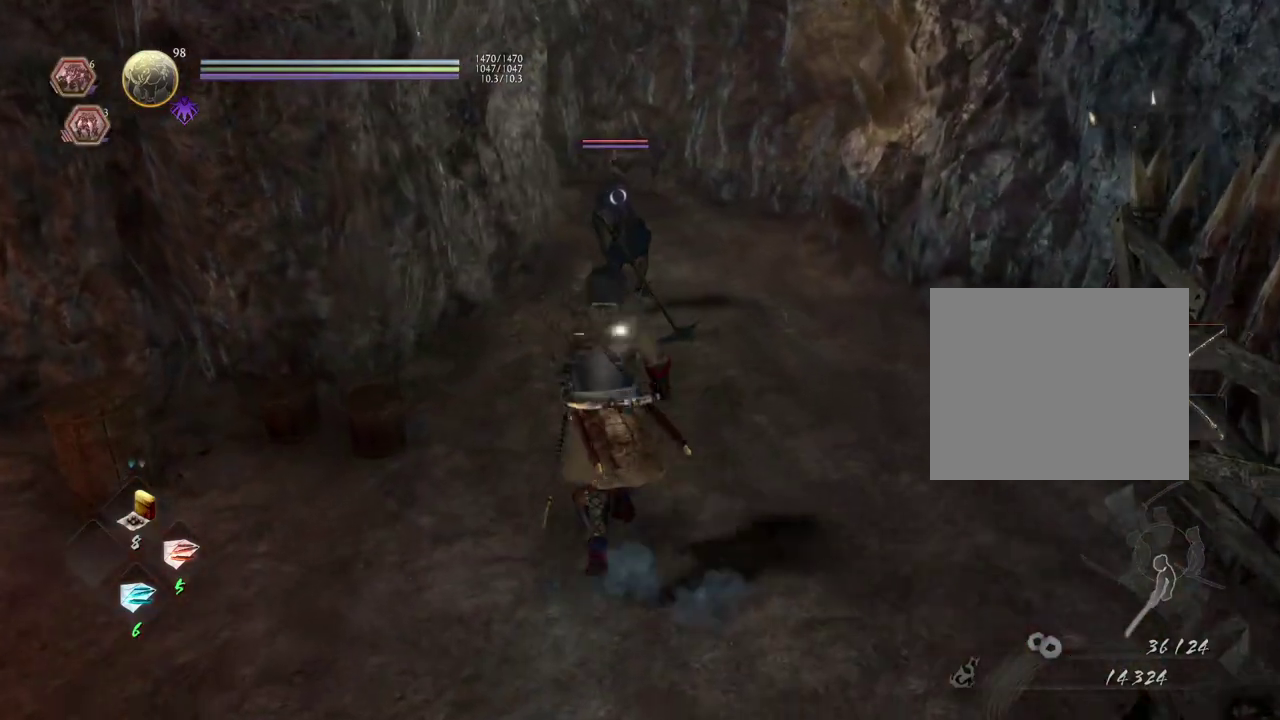
{"dt_ms": 500, "buttons": [], "left_stick": "up", "right_stick": "center", "events": [[117, "left_stick", "up"]]}
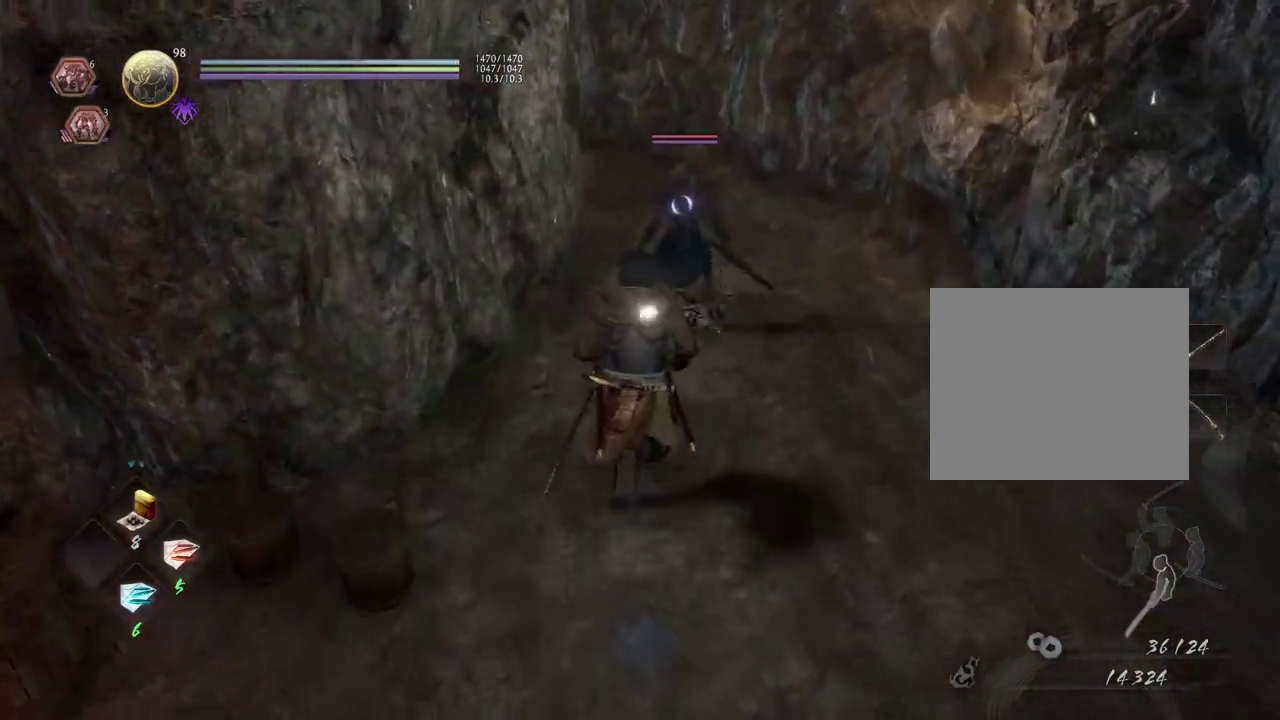
{"dt_ms": 500, "buttons": [], "left_stick": "center", "right_stick": "center", "events": [[300, "SQUARE", "down"], [317, "left_stick", "center"], [433, "SQUARE", "up"]]}
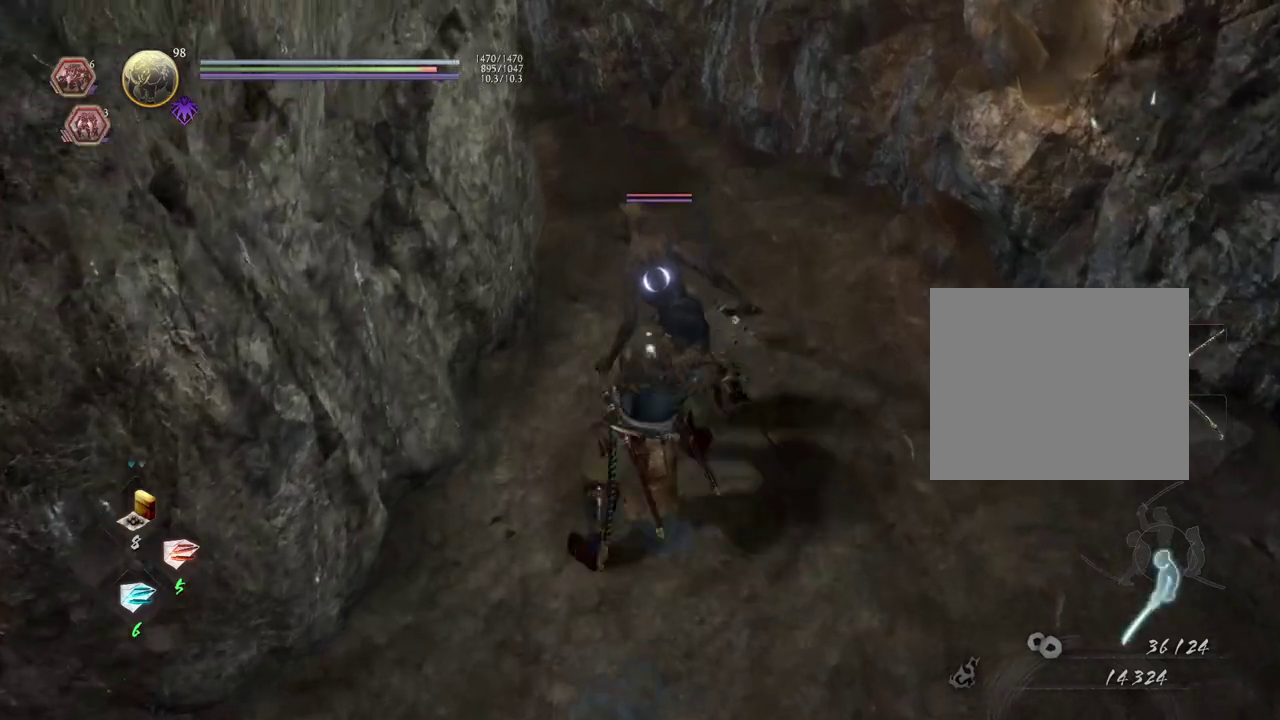
{"dt_ms": 600, "buttons": [], "left_stick": "up", "right_stick": "center", "events": [[17, "SQUARE", "down"], [150, "SQUARE", "up"], [217, "SQUARE", "down"], [333, "SQUARE", "up"], [417, "SQUARE", "down"], [450, "left_stick", "up"], [533, "SQUARE", "up"]]}
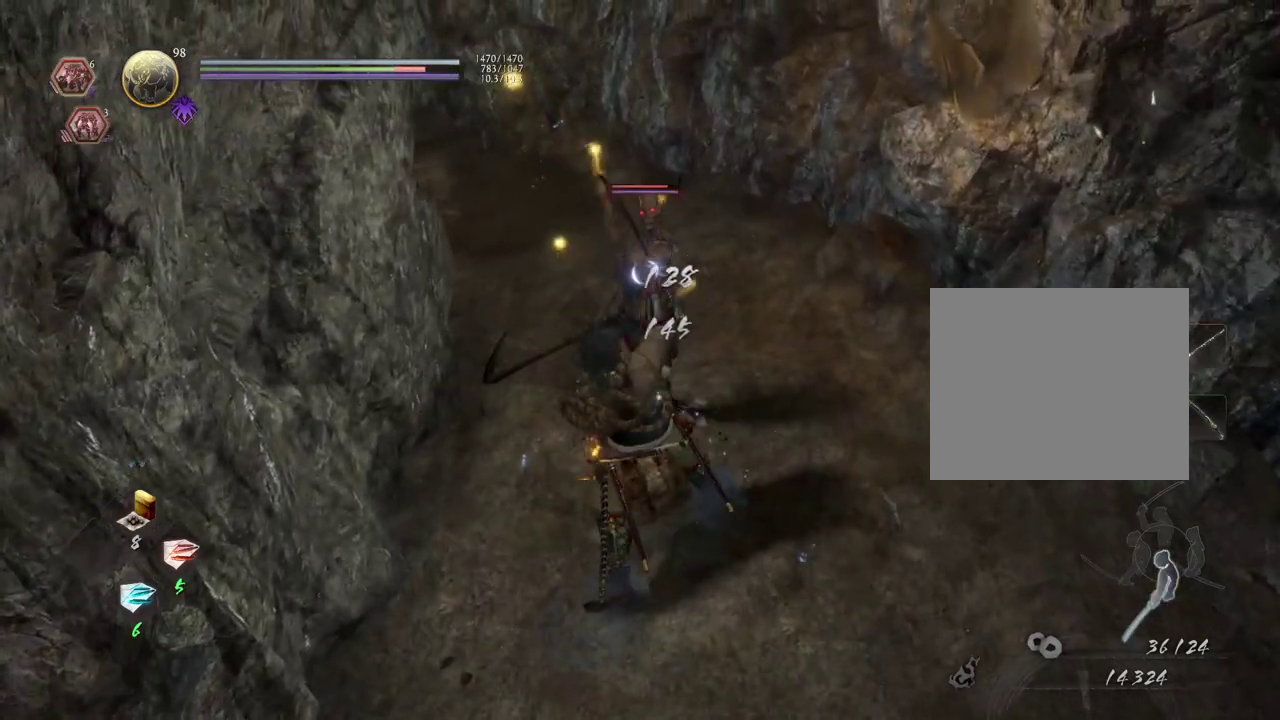
{"dt_ms": 400, "buttons": [], "left_stick": "up", "right_stick": "center", "events": [[133, "CROSS", "down"], [200, "CROSS", "up"], [300, "CROSS", "down"], [400, "CROSS", "up"]]}
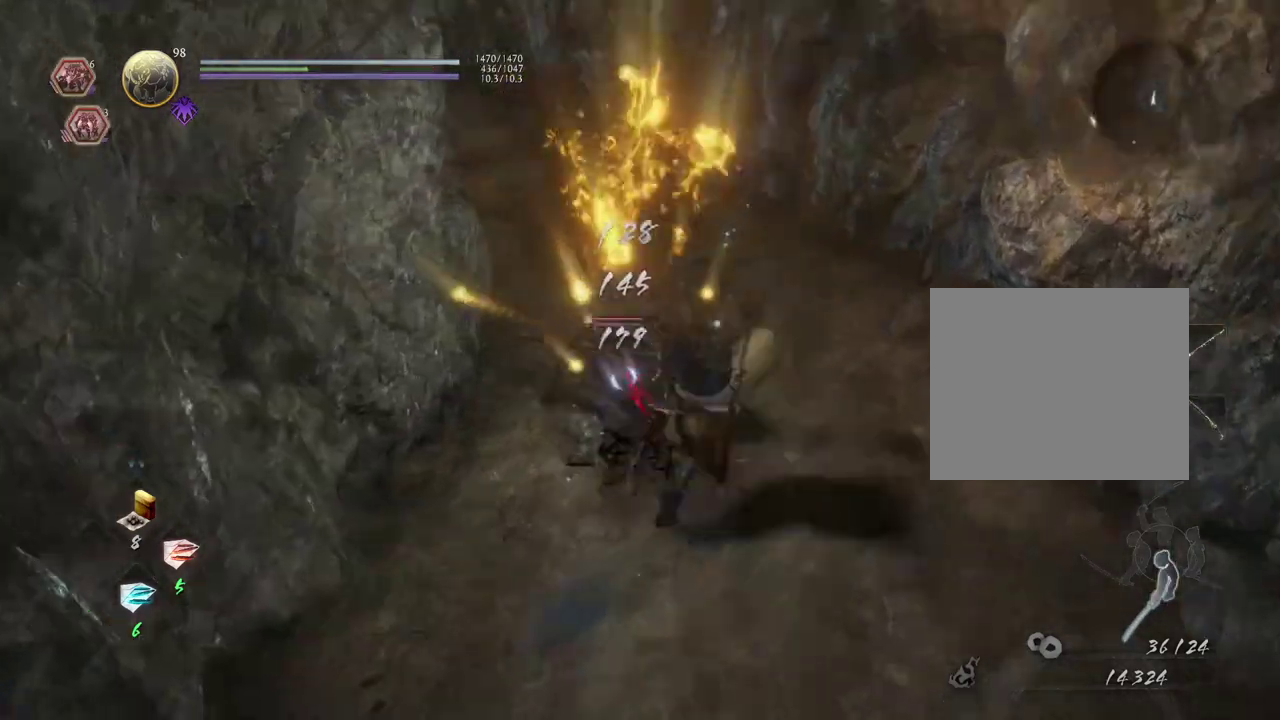
{"dt_ms": 400, "buttons": ["TRIANGLE"], "left_stick": "up-left", "right_stick": "center", "events": [[317, "TRIANGLE", "down"], [317, "left_stick", "up-left"]]}
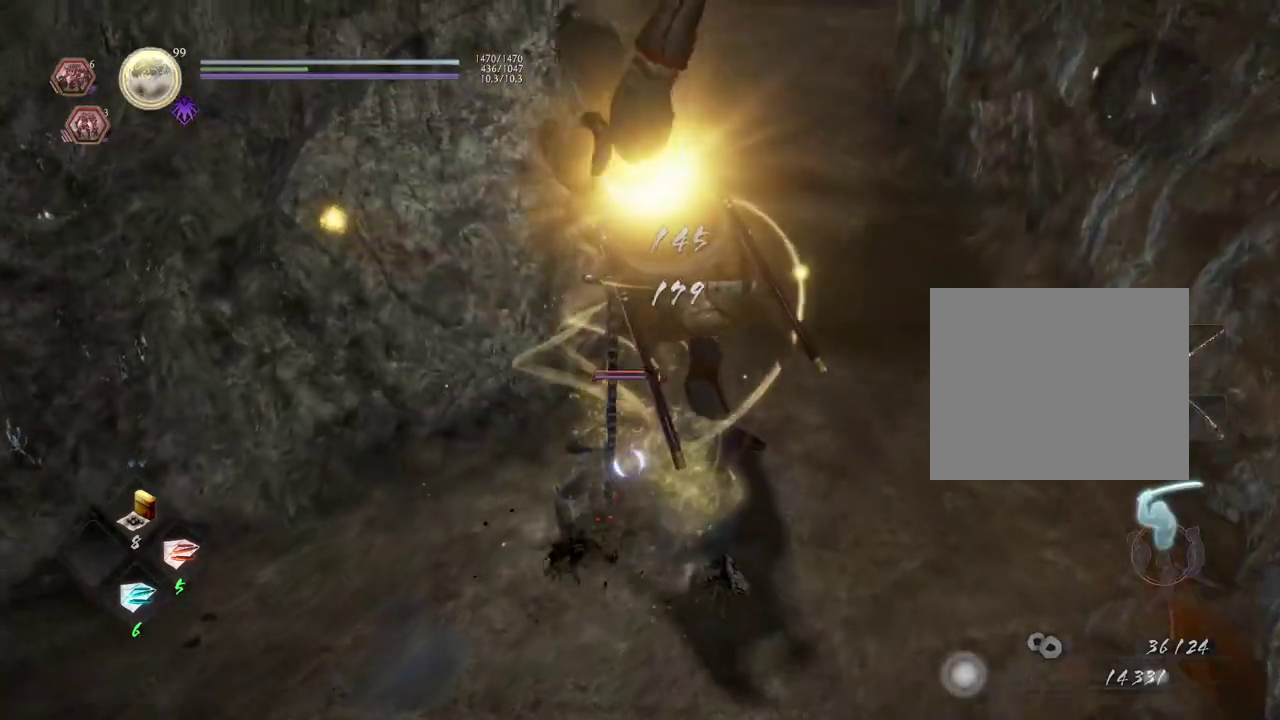
{"dt_ms": 800, "buttons": [], "left_stick": "center", "right_stick": "center", "events": [[17, "TRIANGLE", "up"], [133, "left_stick", "left"], [433, "left_stick", "down-left"], [483, "TRIANGLE", "down"], [483, "left_stick", "center"], [583, "TRIANGLE", "up"], [700, "TRIANGLE", "down"], [767, "TRIANGLE", "up"]]}
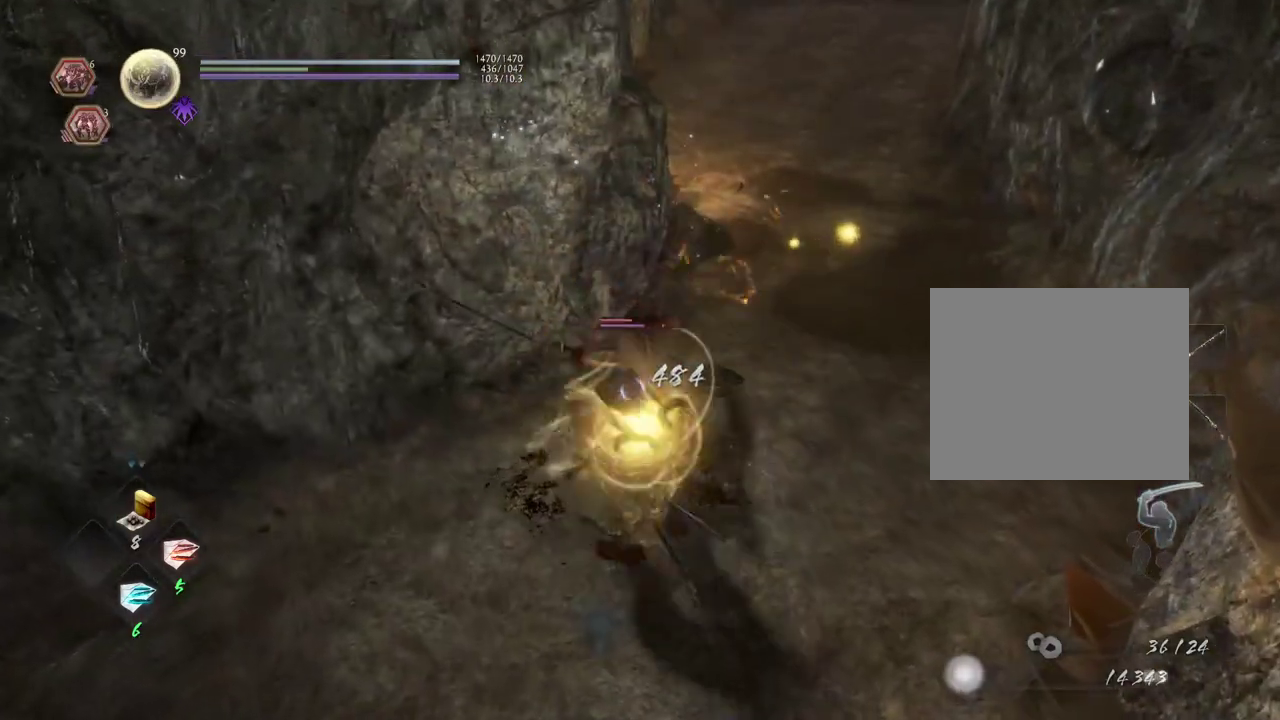
{"dt_ms": 300, "buttons": [], "left_stick": "center", "right_stick": "center", "events": [[67, "TRIANGLE", "down"], [150, "TRIANGLE", "up"]]}
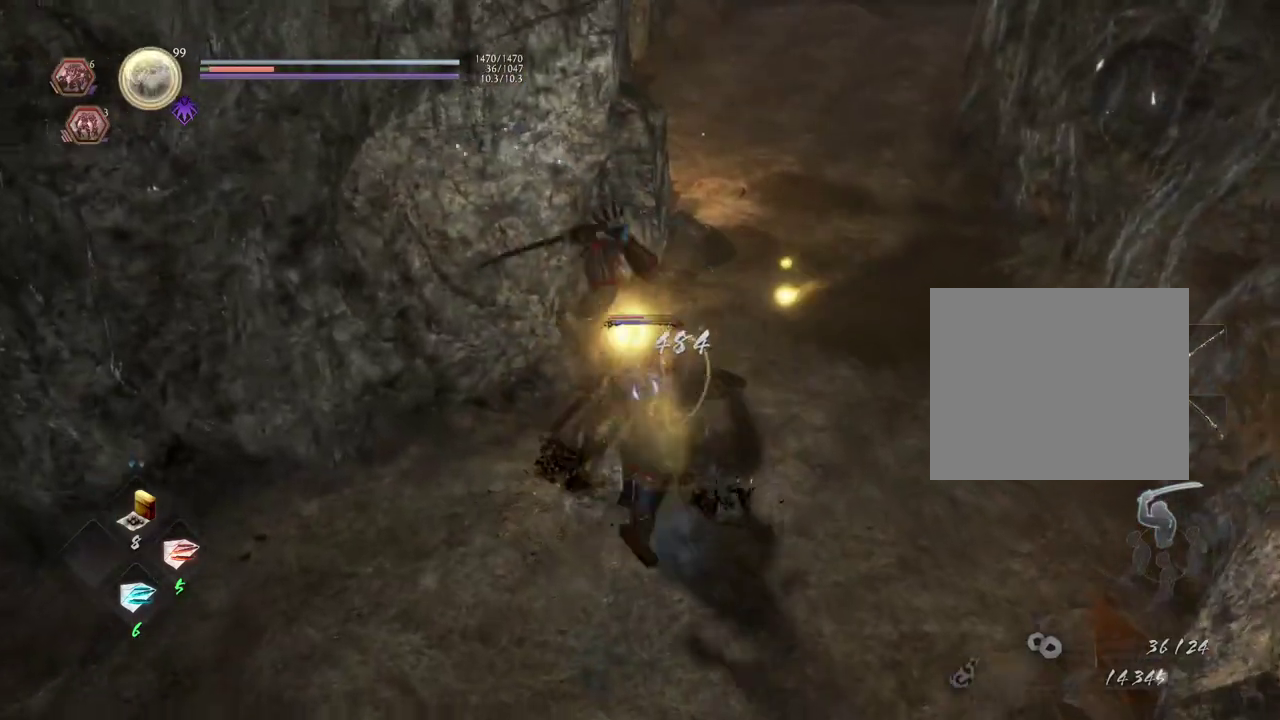
{"dt_ms": 600, "buttons": ["SQUARE"], "left_stick": "center", "right_stick": "center", "events": [[350, "SQUARE", "down"], [467, "SQUARE", "up"], [550, "SQUARE", "down"]]}
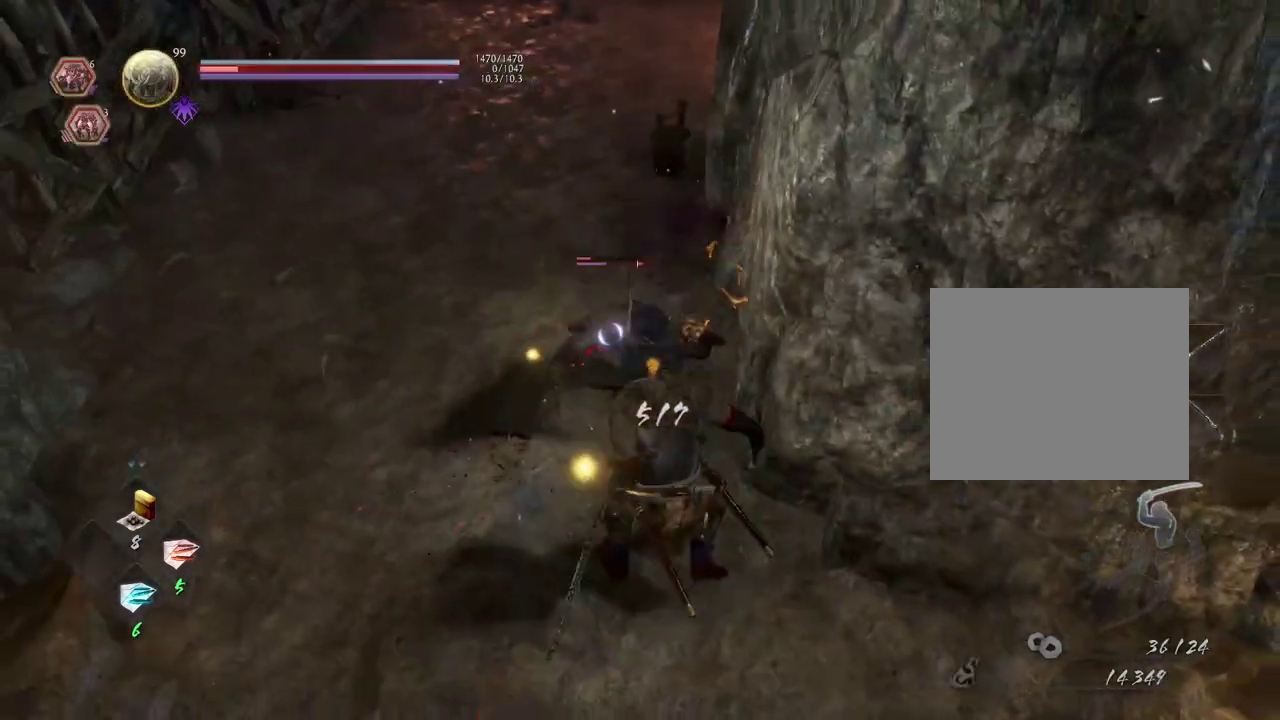
{"dt_ms": 400, "buttons": [], "left_stick": "center", "right_stick": "center", "events": [[33, "SQUARE", "up"]]}
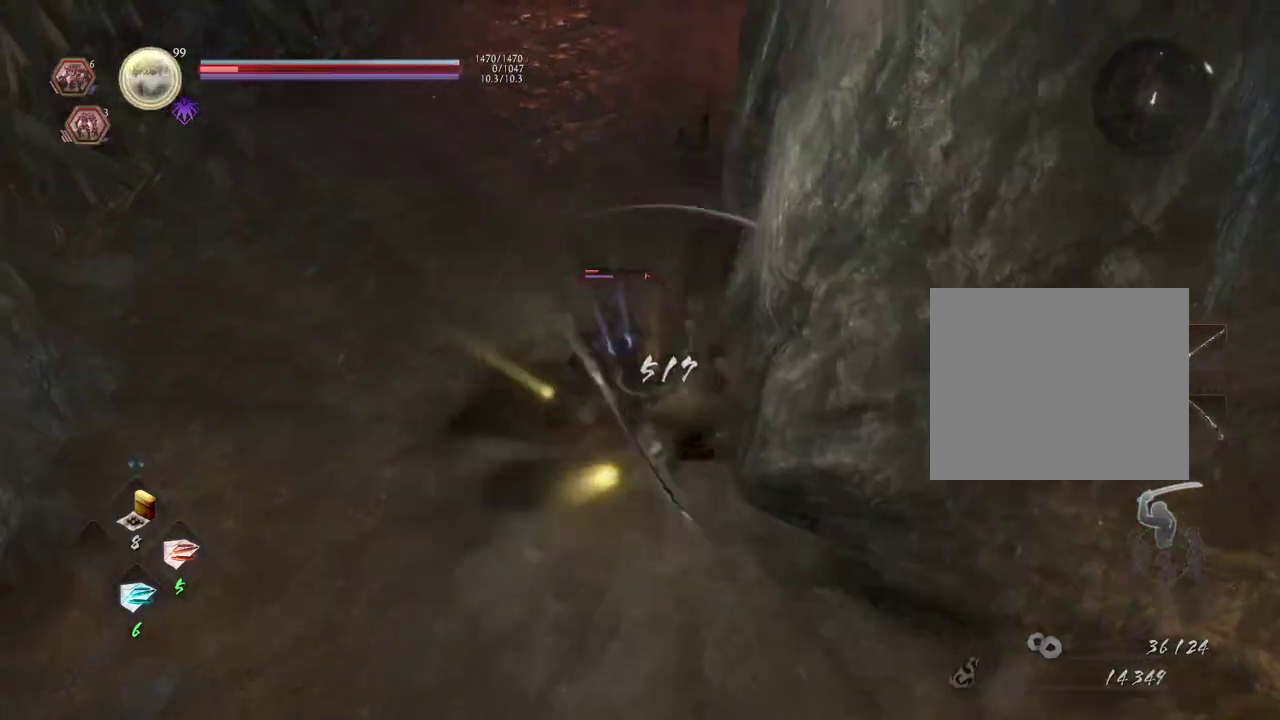
{"dt_ms": 400, "buttons": [], "left_stick": "center", "right_stick": "center", "events": []}
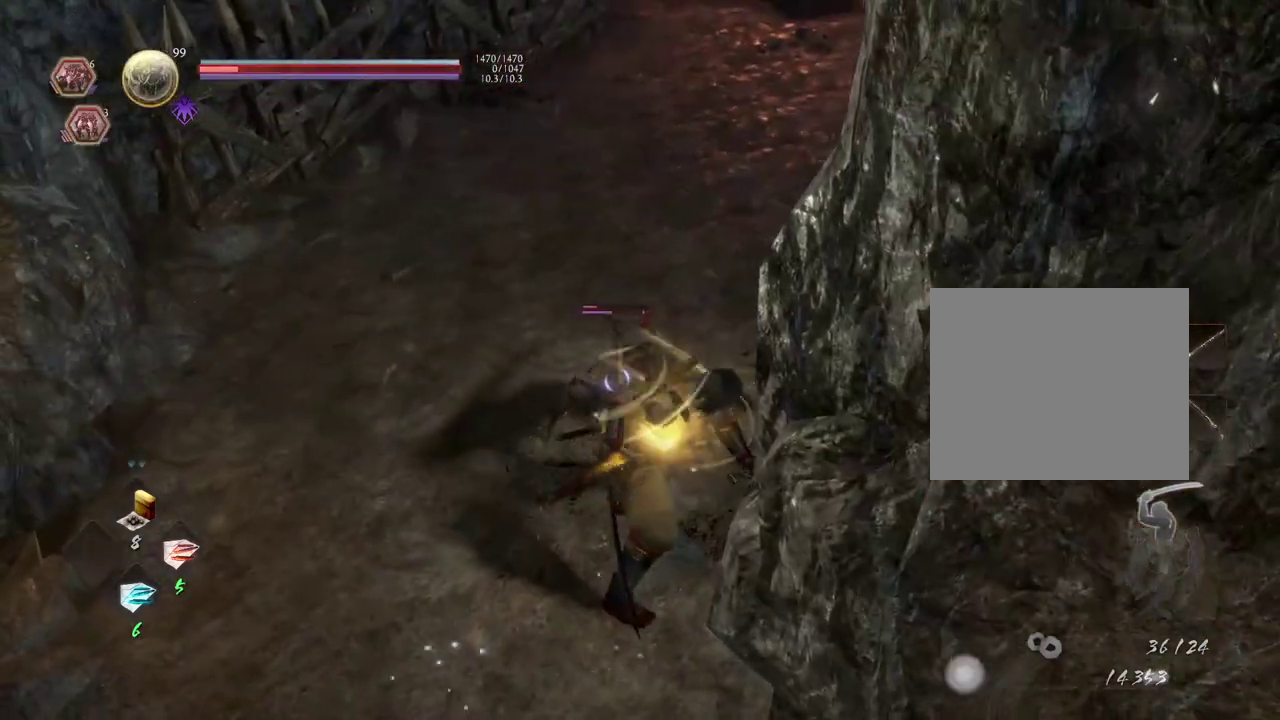
{"dt_ms": 800, "buttons": [], "left_stick": "up", "right_stick": "center", "events": [[117, "SQUARE", "down"], [167, "SQUARE", "up"], [200, "CROSS", "down"], [283, "CROSS", "up"], [317, "left_stick", "up"], [433, "CROSS", "down"], [517, "CROSS", "up"]]}
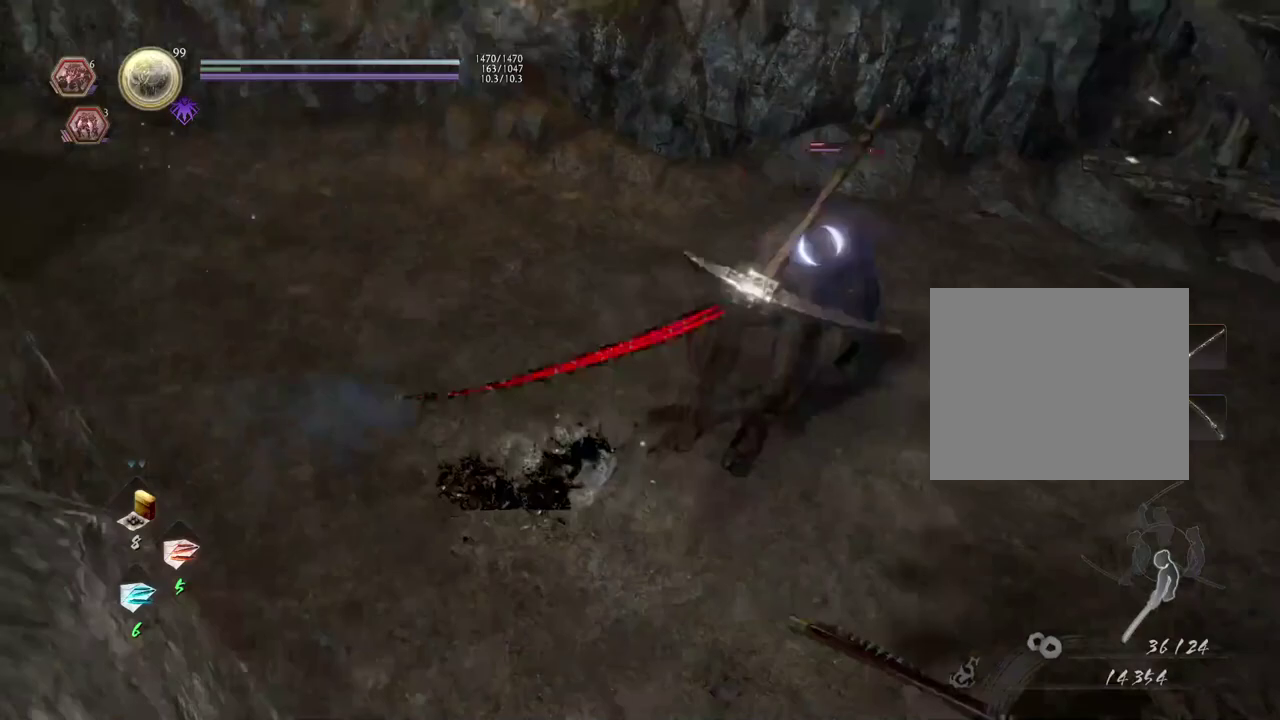
{"dt_ms": 300, "buttons": ["TRIANGLE"], "left_stick": "up", "right_stick": "center", "events": [[233, "TRIANGLE", "down"]]}
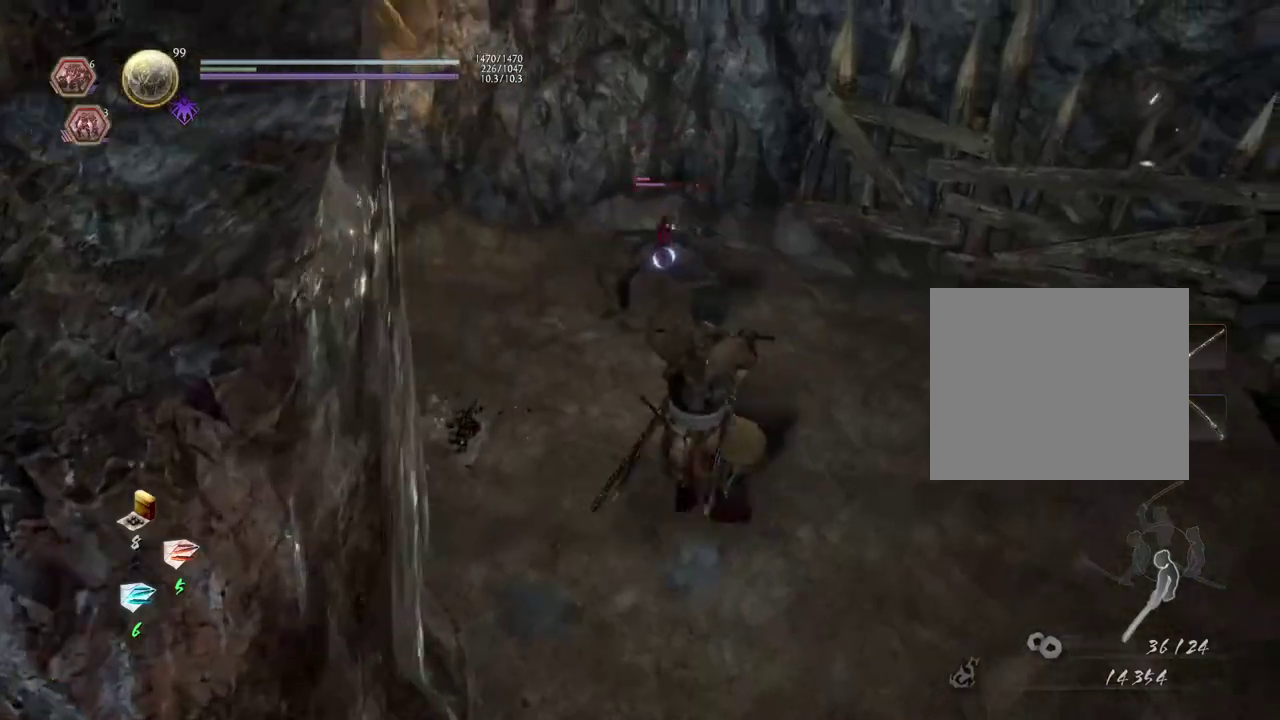
{"dt_ms": 500, "buttons": [], "left_stick": "center", "right_stick": "center", "events": [[33, "TRIANGLE", "up"], [83, "left_stick", "center"]]}